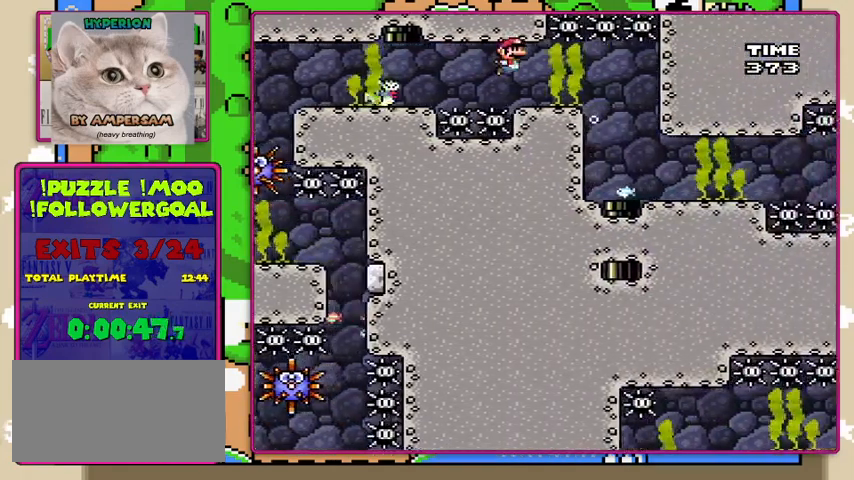
Gameplay with a controller (Nintendo layout); each line is a JSON object with the inputs held at the frame after it. "events" lists button and stick changes between this image and that frame as [ms after this image, input, new state], when the widget could be followed in between. Not read: L3 R3.
{"buttons": [], "events": [[100, "DPAD_RIGHT", "up"], [133, "DPAD_DOWN", "up"]]}
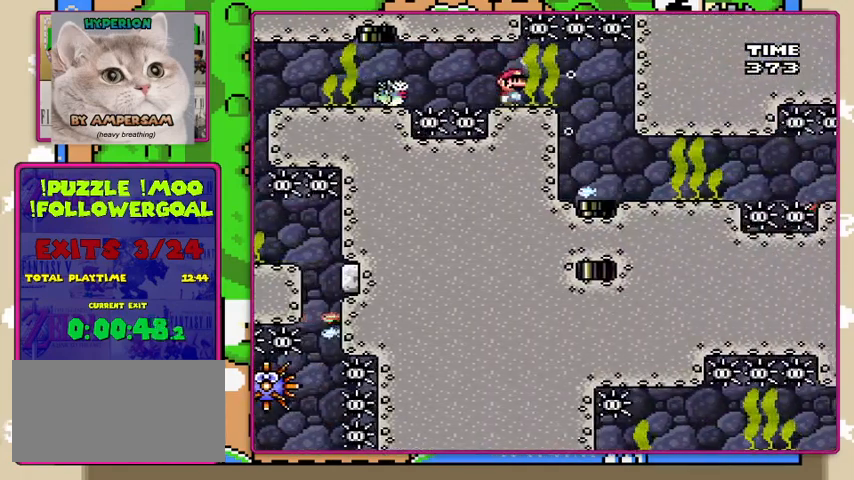
{"buttons": [], "events": []}
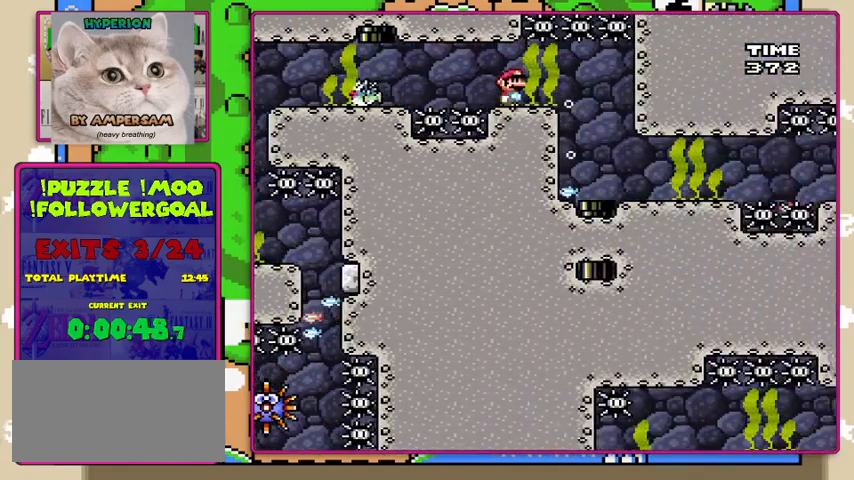
{"buttons": [], "events": []}
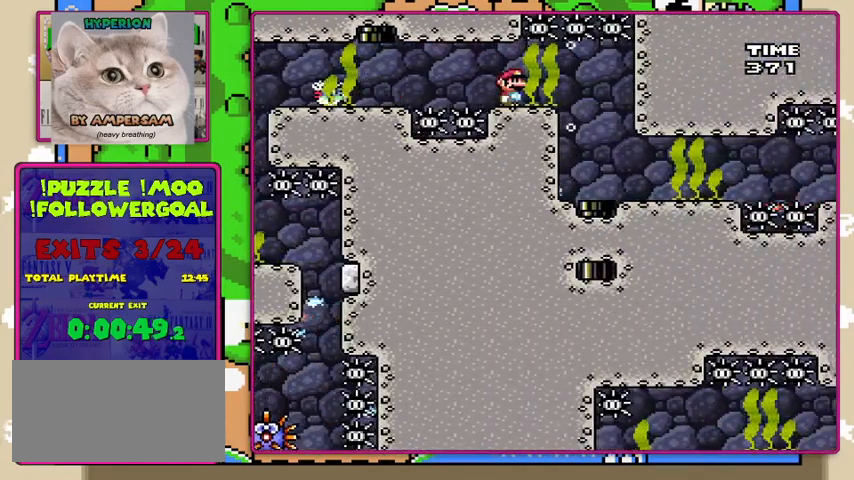
{"buttons": [], "events": [[200, "DPAD_RIGHT", "down"], [367, "DPAD_RIGHT", "up"]]}
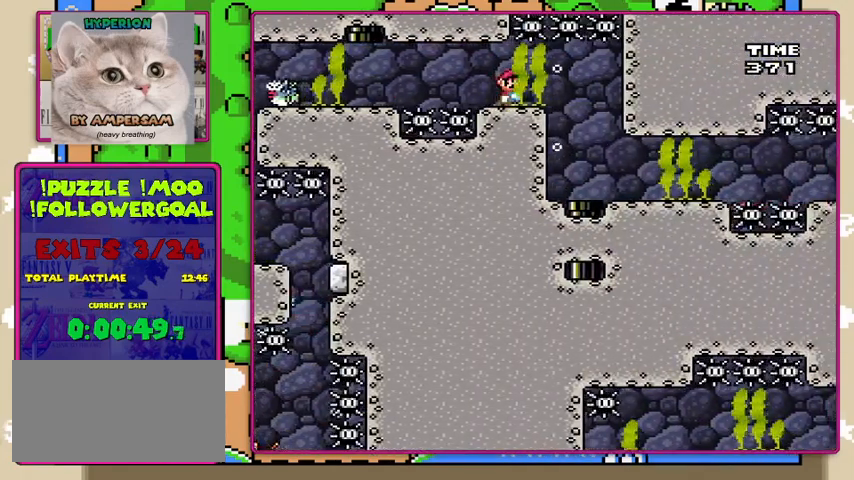
{"buttons": [], "events": [[200, "DPAD_RIGHT", "down"], [367, "DPAD_RIGHT", "up"]]}
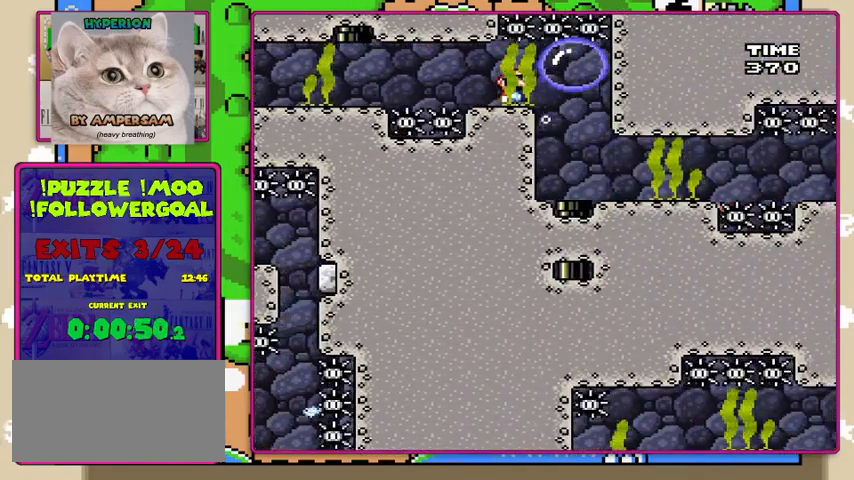
{"buttons": ["DPAD_RIGHT"], "events": [[100, "DPAD_RIGHT", "down"]]}
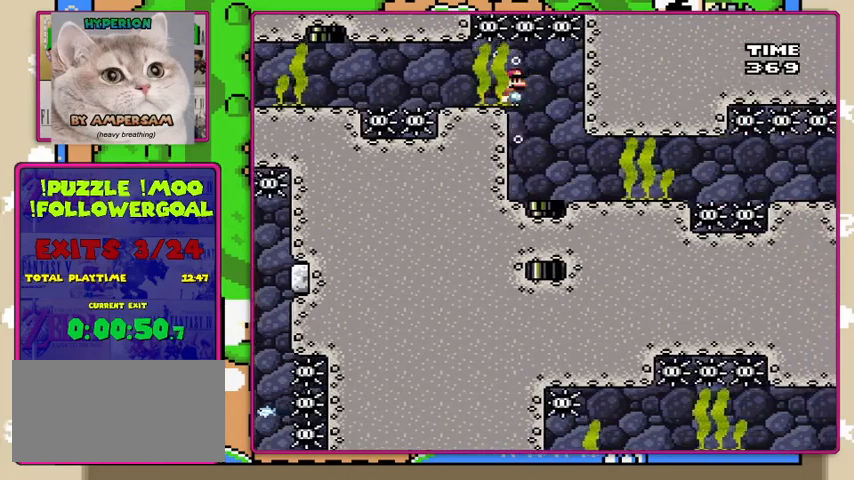
{"buttons": ["DPAD_RIGHT"], "events": []}
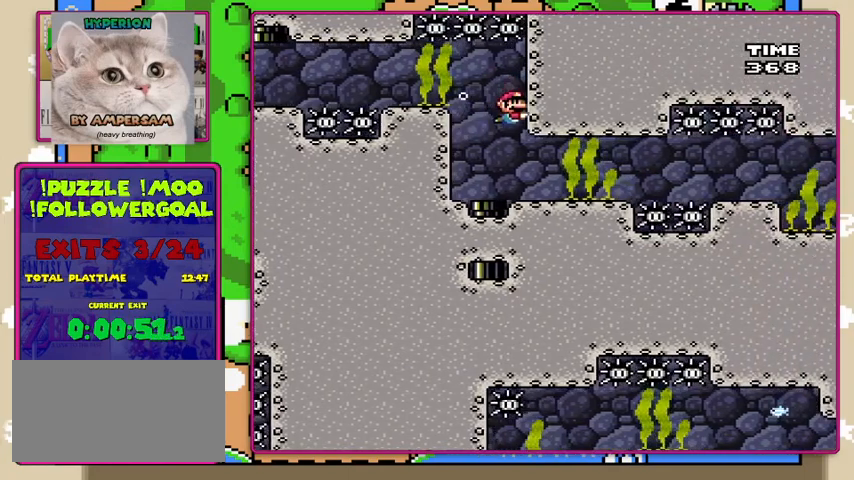
{"buttons": [], "events": [[500, "DPAD_RIGHT", "up"]]}
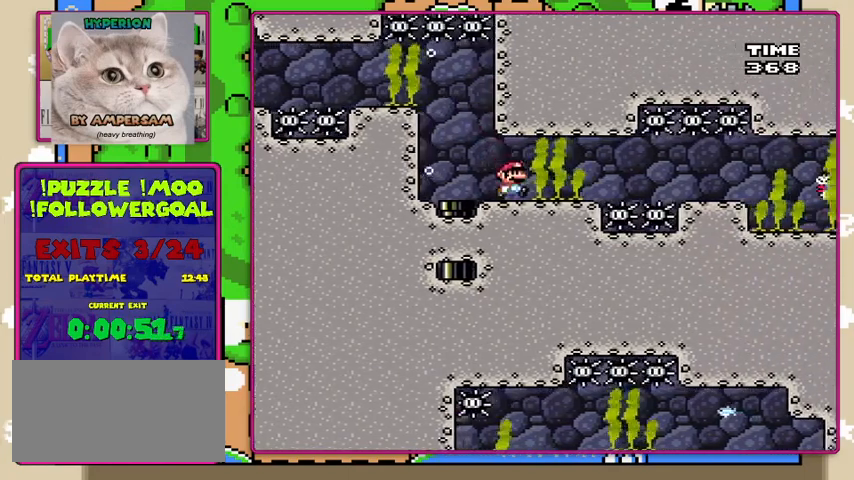
{"buttons": [], "events": [[233, "DPAD_RIGHT", "down"], [367, "DPAD_RIGHT", "up"]]}
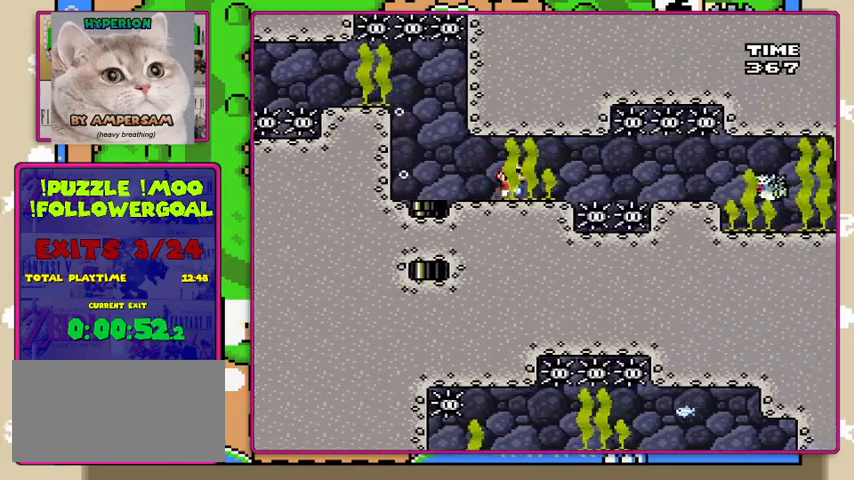
{"buttons": ["DPAD_RIGHT"], "events": [[400, "DPAD_RIGHT", "down"]]}
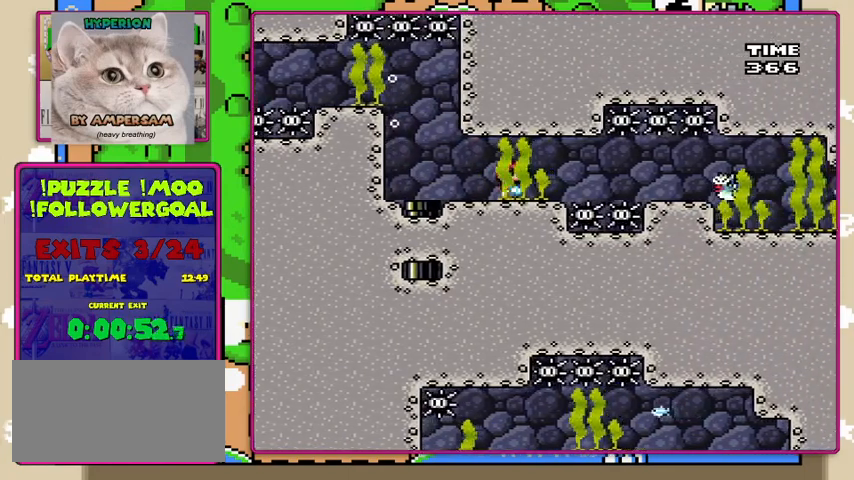
{"buttons": [], "events": [[33, "DPAD_RIGHT", "up"]]}
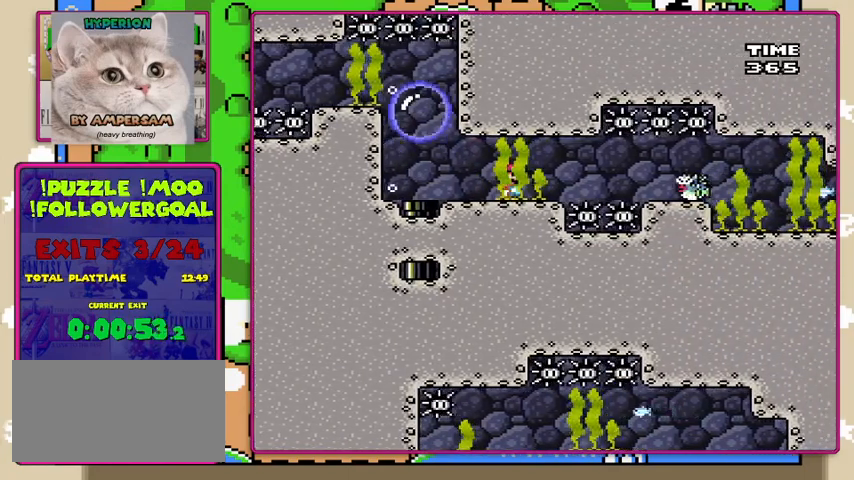
{"buttons": [], "events": []}
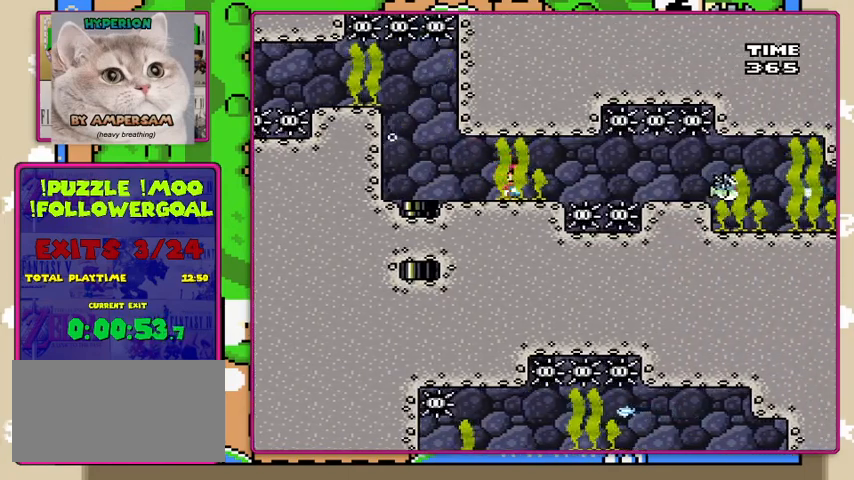
{"buttons": ["DPAD_DOWN"], "events": [[67, "B", "down"], [100, "DPAD_RIGHT", "down"], [200, "B", "up"], [200, "DPAD_RIGHT", "up"], [367, "DPAD_DOWN", "down"], [400, "B", "down"], [467, "B", "up"]]}
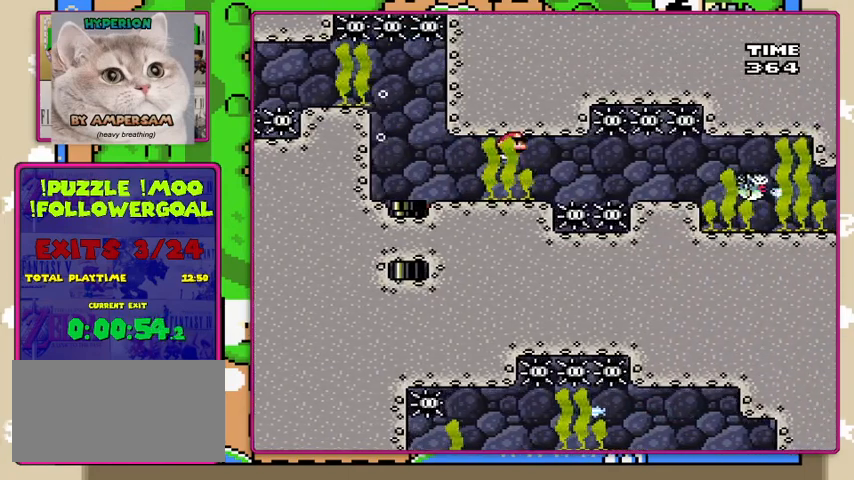
{"buttons": ["DPAD_DOWN", "DPAD_RIGHT"], "events": [[267, "DPAD_RIGHT", "down"], [333, "B", "down"], [500, "B", "up"]]}
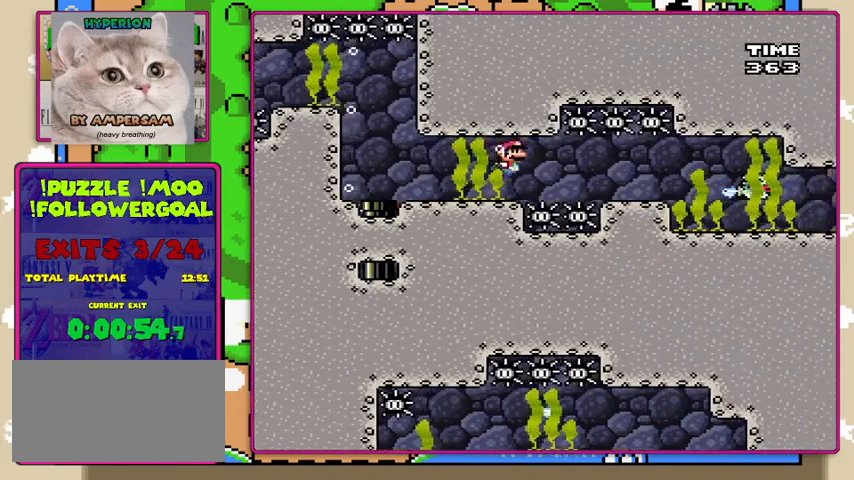
{"buttons": ["B", "DPAD_DOWN", "DPAD_RIGHT"], "events": [[500, "B", "down"]]}
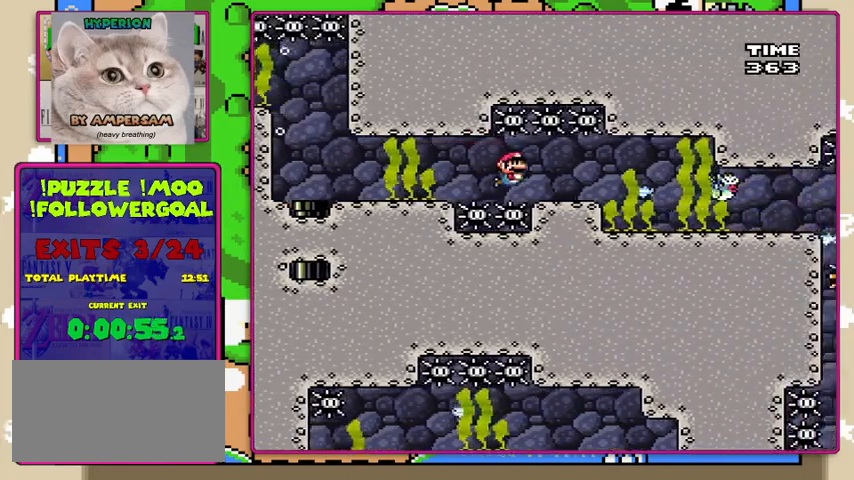
{"buttons": ["DPAD_DOWN", "DPAD_RIGHT"], "events": [[133, "B", "up"]]}
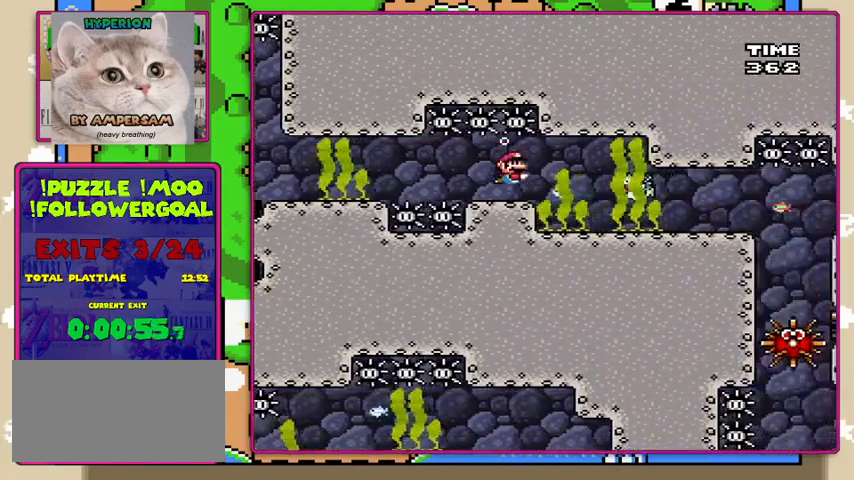
{"buttons": [], "events": [[100, "DPAD_RIGHT", "up"], [167, "DPAD_DOWN", "up"], [167, "DPAD_LEFT", "down"], [467, "DPAD_LEFT", "up"]]}
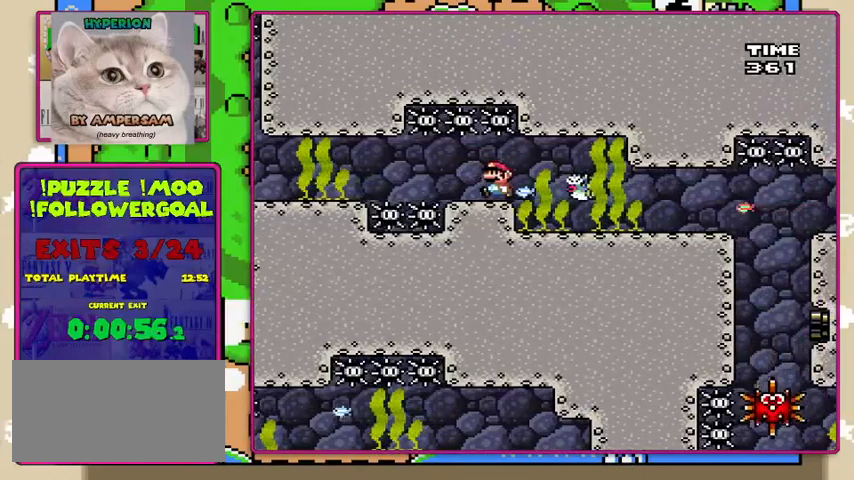
{"buttons": [], "events": [[67, "DPAD_LEFT", "down"], [367, "DPAD_LEFT", "up"]]}
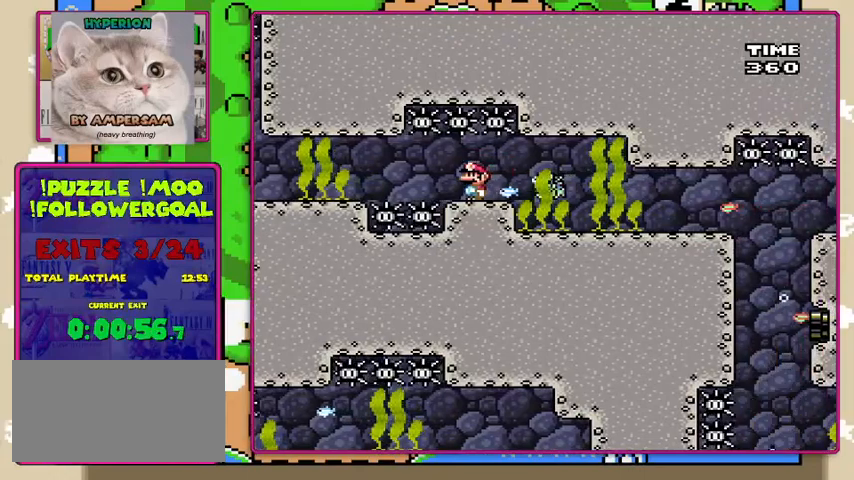
{"buttons": [], "events": [[133, "DPAD_LEFT", "down"], [267, "DPAD_LEFT", "up"]]}
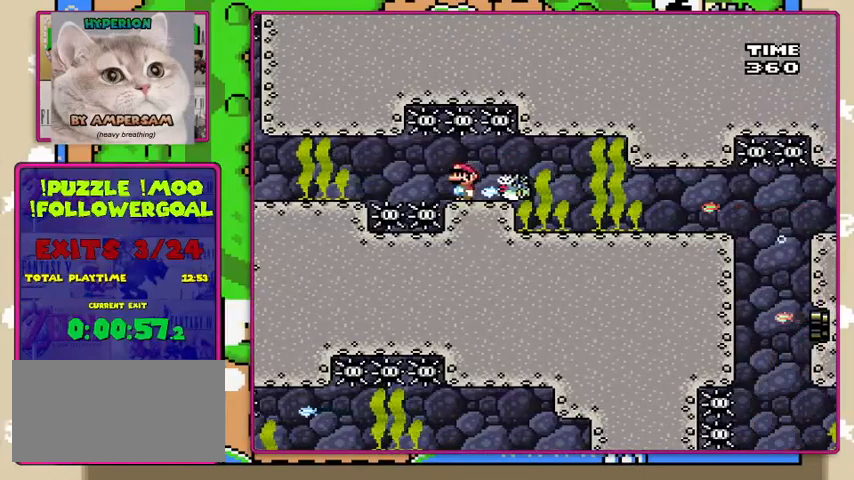
{"buttons": [], "events": [[100, "DPAD_LEFT", "down"], [200, "DPAD_LEFT", "up"]]}
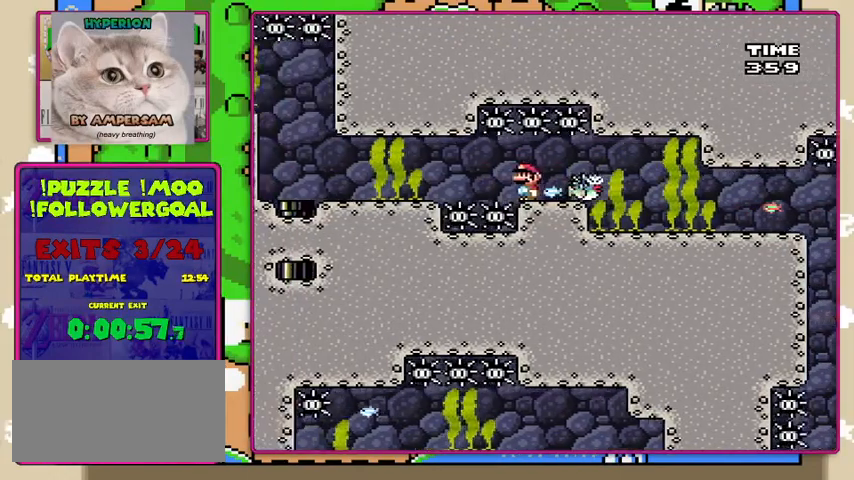
{"buttons": ["DPAD_RIGHT"], "events": [[233, "DPAD_RIGHT", "down"]]}
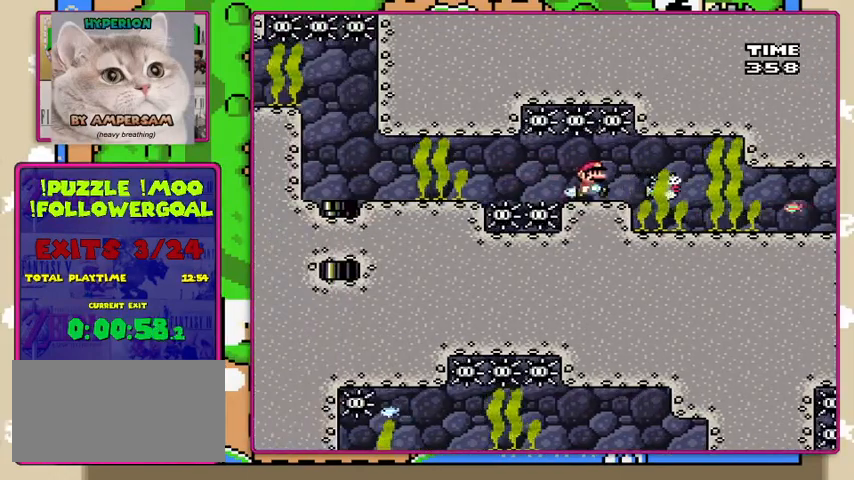
{"buttons": ["DPAD_RIGHT"], "events": []}
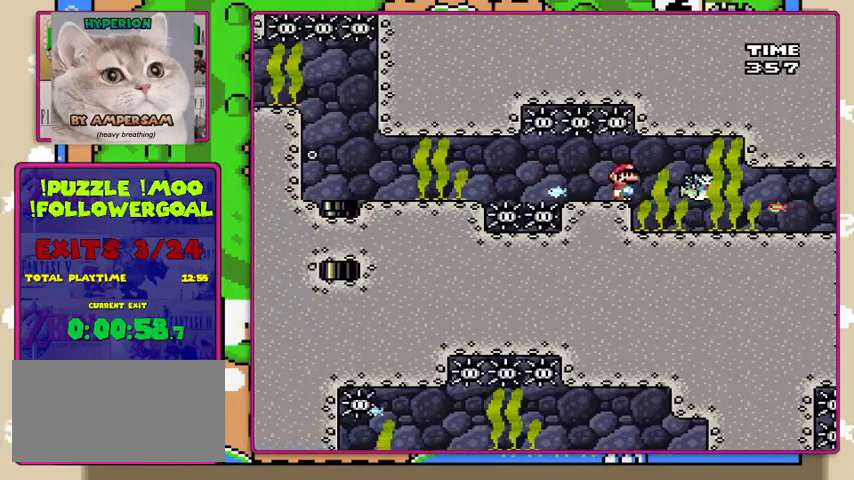
{"buttons": ["DPAD_LEFT"], "events": [[367, "DPAD_RIGHT", "up"], [400, "DPAD_LEFT", "down"]]}
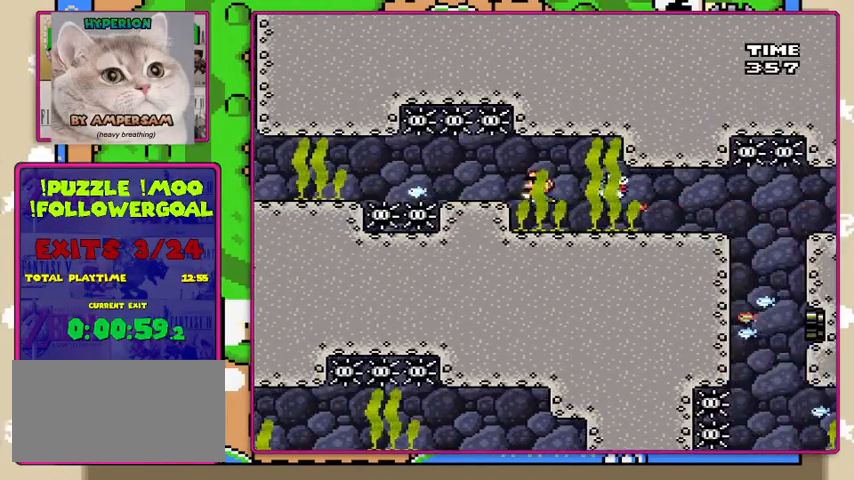
{"buttons": ["DPAD_RIGHT"], "events": [[33, "DPAD_LEFT", "up"], [200, "DPAD_RIGHT", "down"]]}
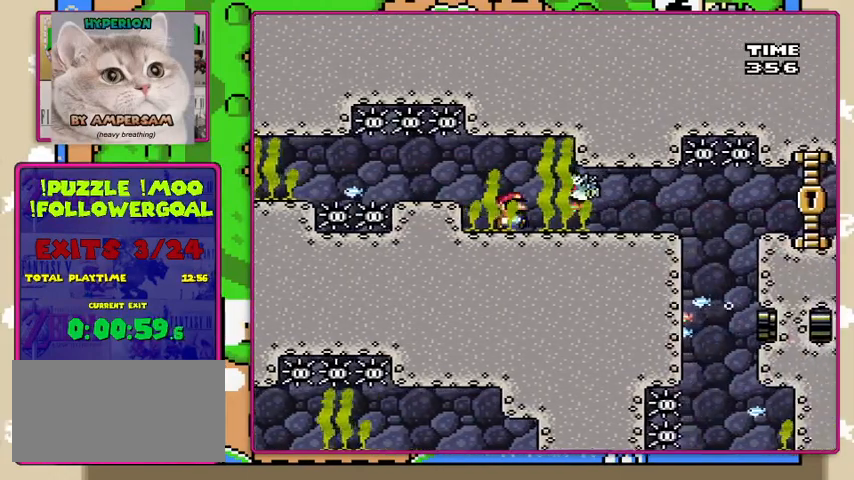
{"buttons": ["DPAD_RIGHT"], "events": []}
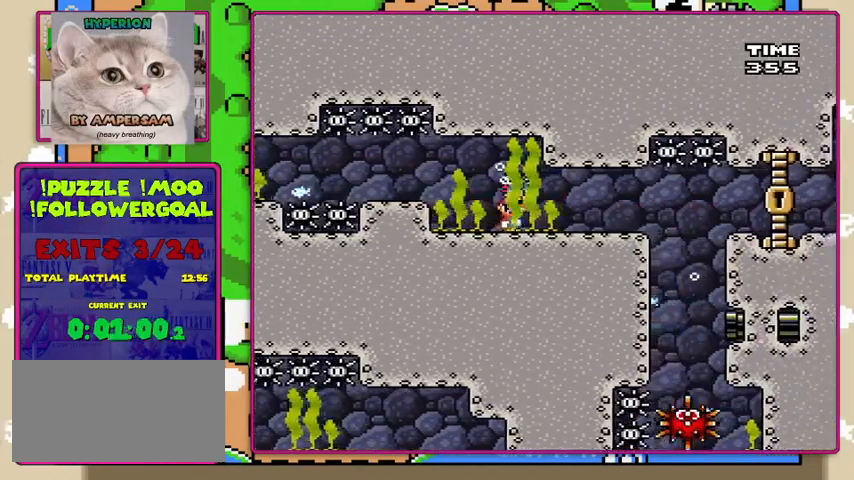
{"buttons": ["DPAD_RIGHT"], "events": []}